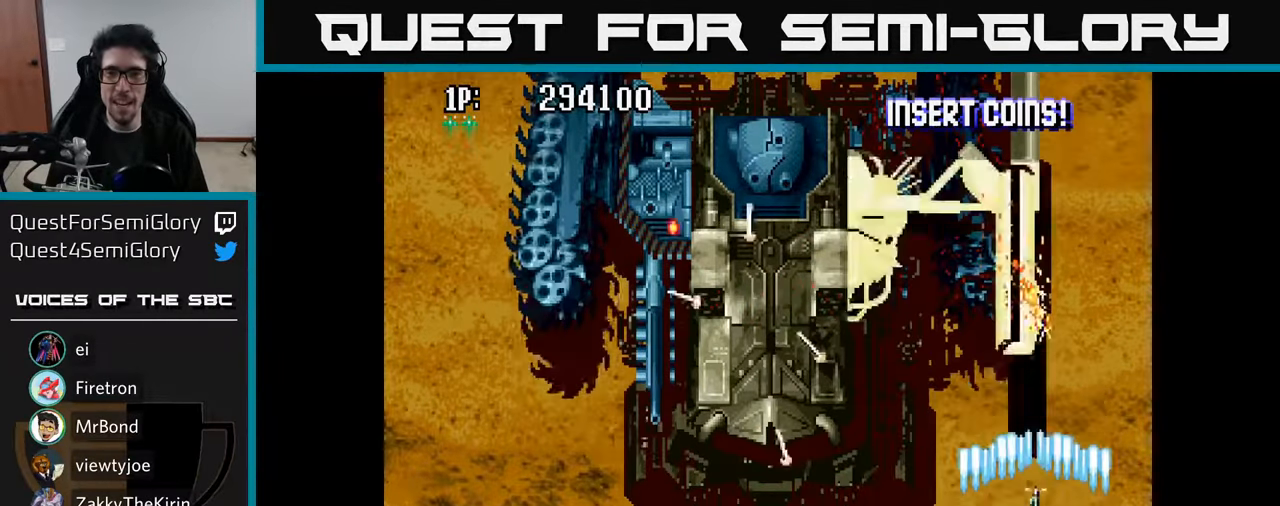
Gameplay with a controller (Xbox layout); each line is a JSON object with the inputs held at the frame after it. "events" lists button and stick changes between this image and that frame as [ms after this image, input, new state], when the widget could be followed in between.
{"buttons": ["DPAD_DOWN"], "left_stick": "center", "right_stick": "center", "events": [[66, "A", "up"], [133, "A", "down"], [216, "A", "up"], [300, "A", "down"], [333, "A", "up"], [400, "DPAD_DOWN", "down"], [433, "A", "down"], [500, "A", "up"]]}
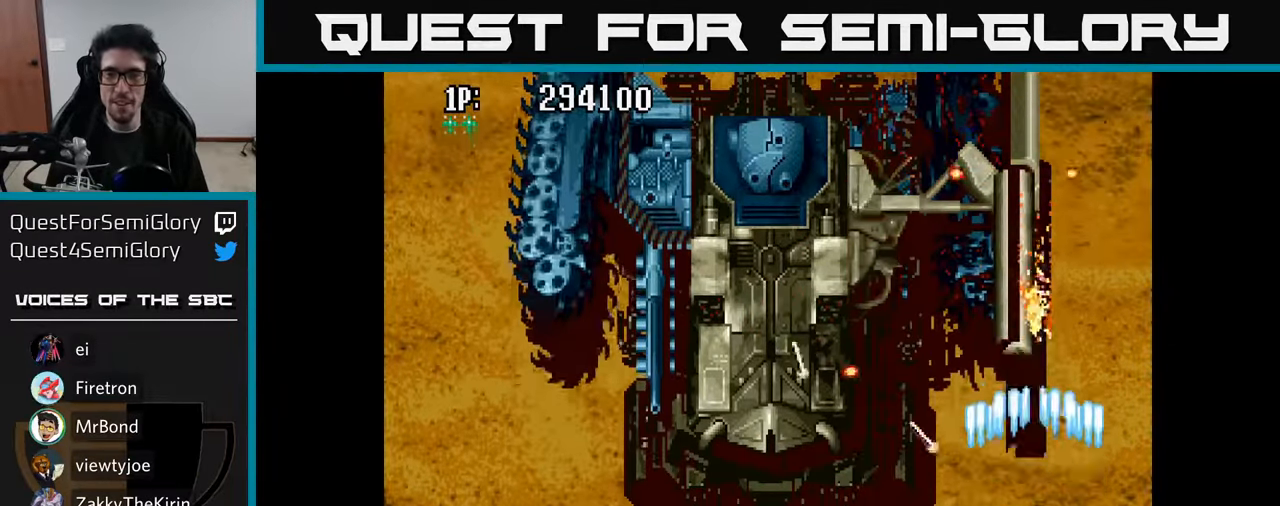
{"buttons": [], "left_stick": "center", "right_stick": "center", "events": [[83, "A", "down"], [83, "DPAD_DOWN", "up"], [116, "A", "up"], [133, "DPAD_LEFT", "down"], [216, "A", "down"], [283, "A", "up"], [283, "DPAD_LEFT", "up"], [350, "A", "down"], [433, "A", "up"]]}
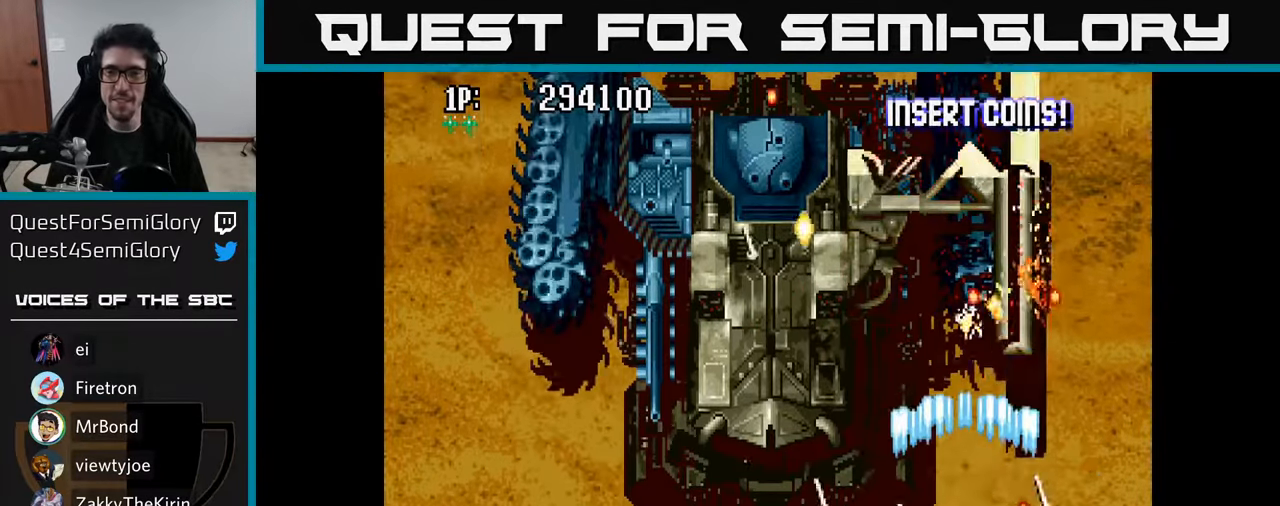
{"buttons": ["A"], "left_stick": "center", "right_stick": "center", "events": [[16, "A", "down"], [66, "A", "up"], [116, "DPAD_LEFT", "down"], [150, "A", "down"], [166, "DPAD_UP", "down"], [200, "DPAD_LEFT", "up"], [233, "A", "up"], [283, "DPAD_UP", "up"], [300, "A", "down"], [383, "A", "up"], [466, "A", "down"]]}
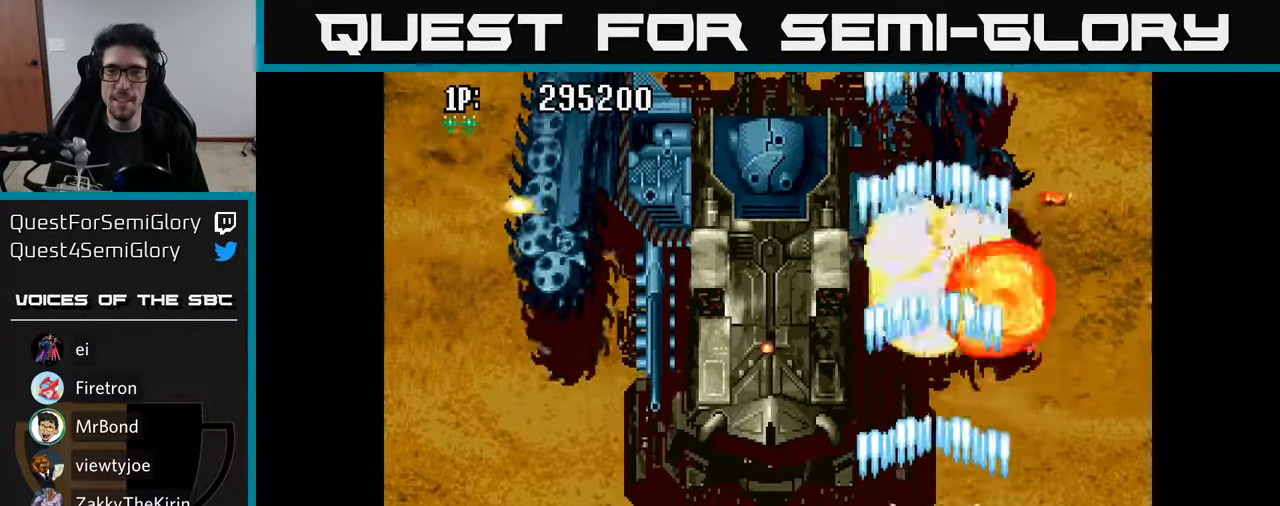
{"buttons": [], "left_stick": "center", "right_stick": "center", "events": [[66, "A", "up"], [133, "A", "down"], [250, "A", "up"], [316, "A", "down"], [450, "A", "up"]]}
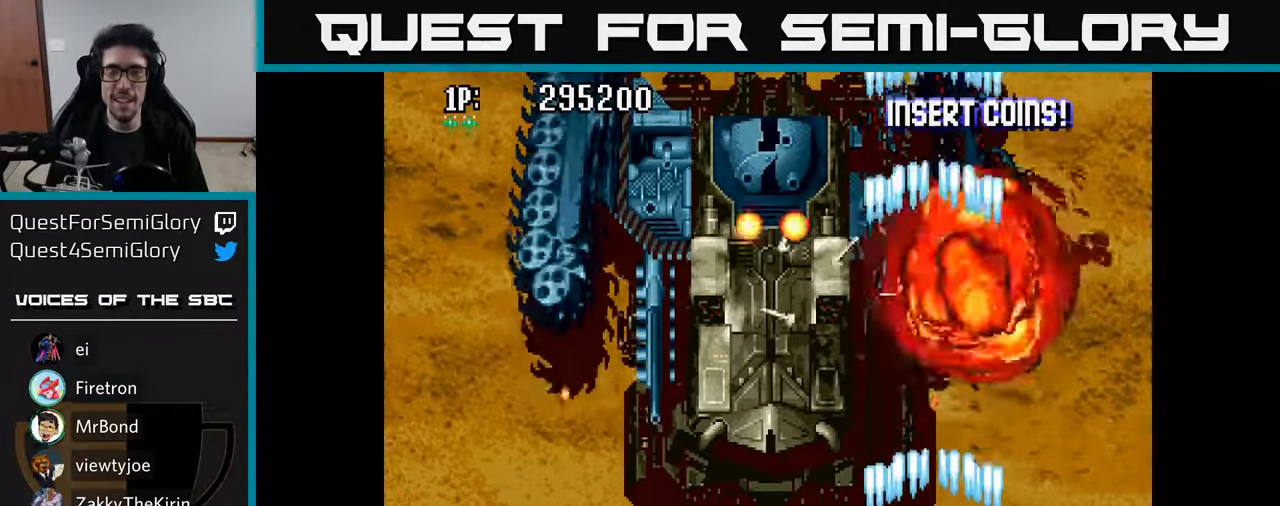
{"buttons": ["A", "DPAD_RIGHT"], "left_stick": "center", "right_stick": "center", "events": [[33, "A", "down"], [133, "DPAD_RIGHT", "down"], [150, "A", "up"], [233, "A", "down"], [250, "DPAD_RIGHT", "up"], [316, "DPAD_LEFT", "down"], [366, "A", "up"], [416, "DPAD_DOWN", "down"], [416, "DPAD_LEFT", "up"], [433, "A", "down"], [450, "DPAD_DOWN", "up"], [450, "DPAD_RIGHT", "down"]]}
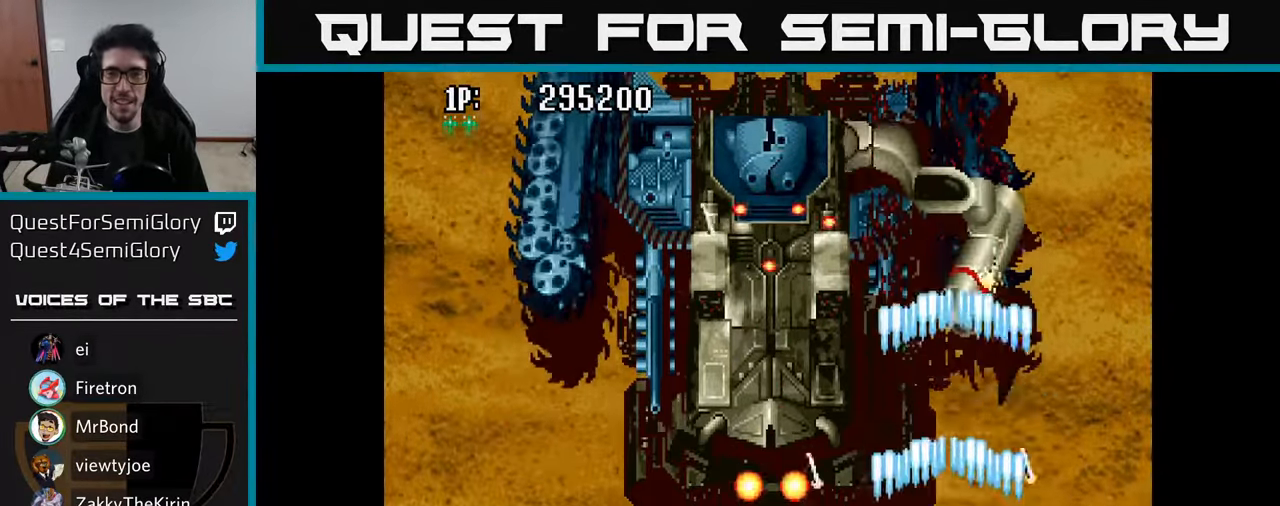
{"buttons": ["A", "DPAD_RIGHT"], "left_stick": "center", "right_stick": "center", "events": [[16, "DPAD_RIGHT", "up"], [50, "A", "up"], [116, "A", "down"], [216, "A", "up"], [250, "DPAD_RIGHT", "down"], [300, "A", "down"], [366, "DPAD_RIGHT", "up"], [400, "A", "up"], [483, "A", "down"], [500, "DPAD_RIGHT", "down"]]}
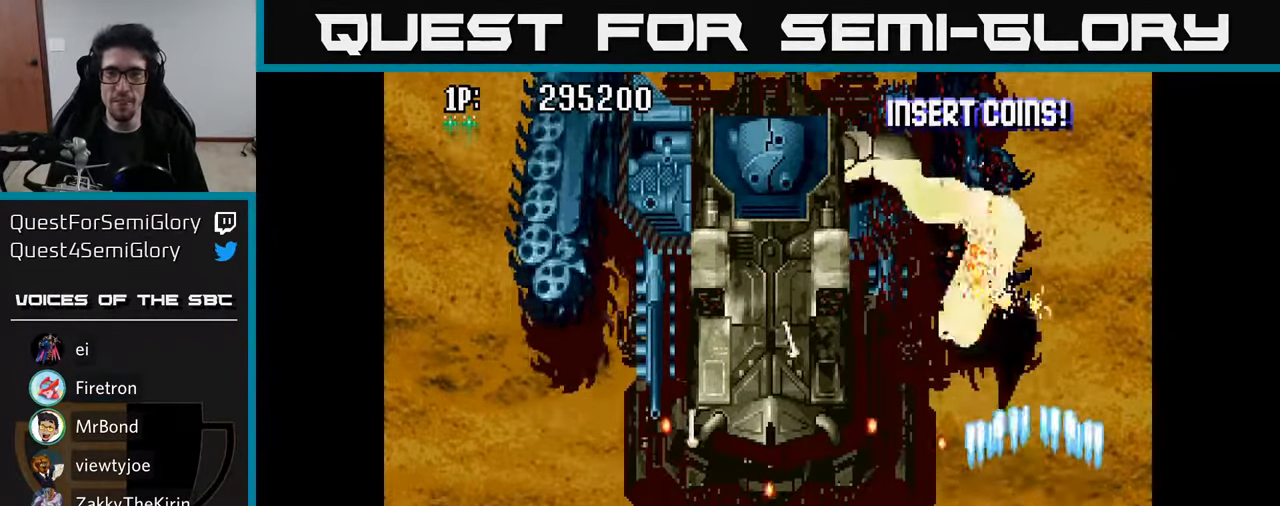
{"buttons": ["DPAD_DOWN"], "left_stick": "center", "right_stick": "center"}
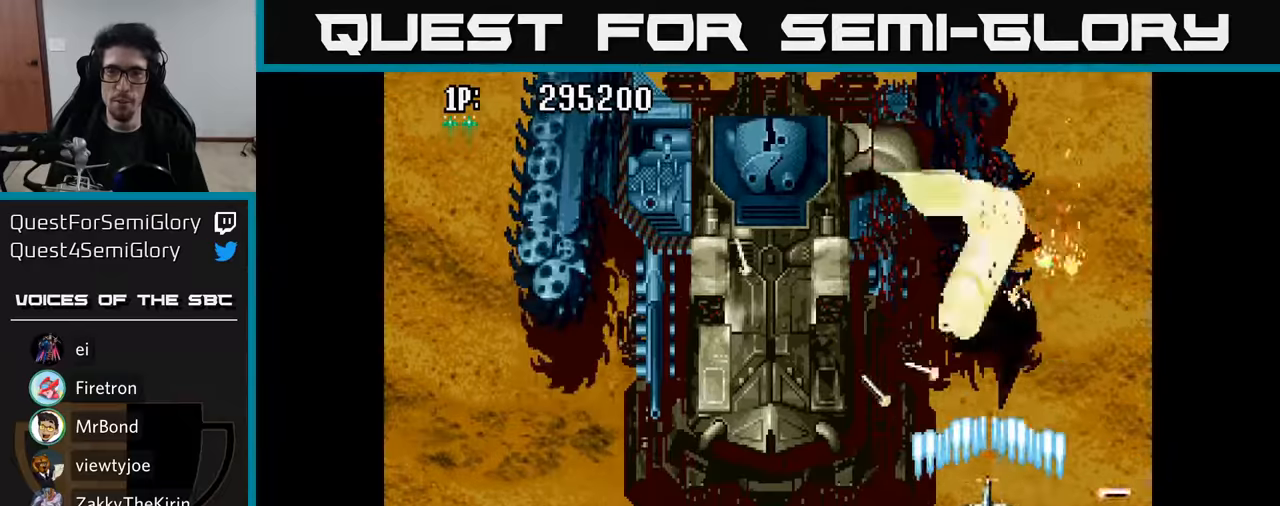
{"buttons": ["A", "DPAD_DOWN"], "left_stick": "center", "right_stick": "center", "events": [[17, "A", "down"], [67, "A", "up"], [150, "A", "down"], [217, "DPAD_DOWN", "up"], [233, "A", "up"], [267, "DPAD_UP", "down"], [300, "DPAD_LEFT", "down"], [317, "A", "down"], [367, "DPAD_UP", "up"], [400, "A", "up"], [433, "DPAD_DOWN", "down"], [450, "DPAD_LEFT", "up"], [483, "A", "down"]]}
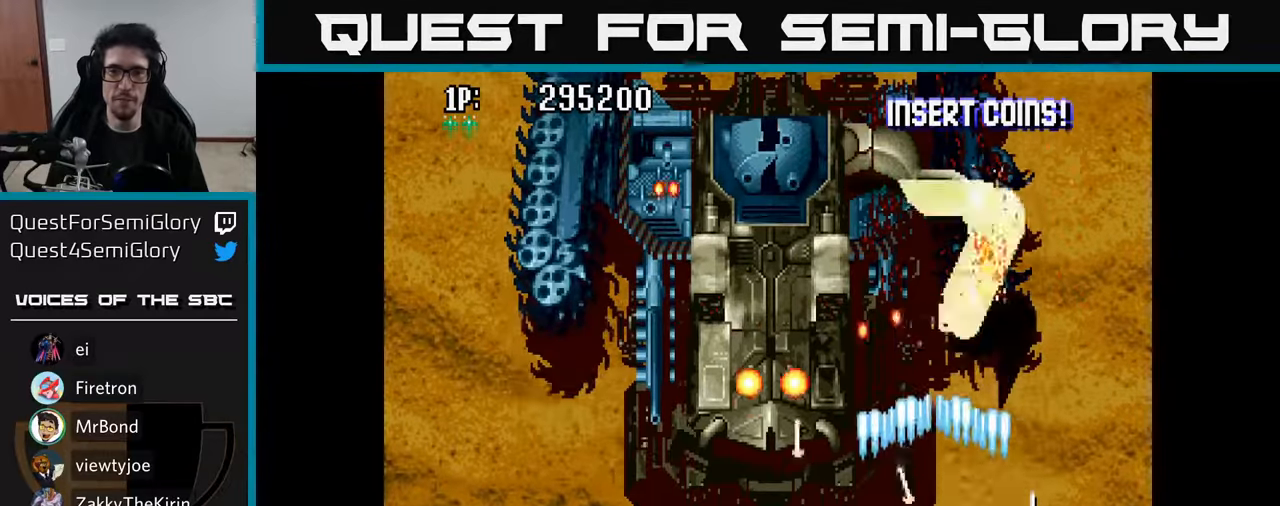
{"buttons": ["DPAD_RIGHT"], "left_stick": "center", "right_stick": "center"}
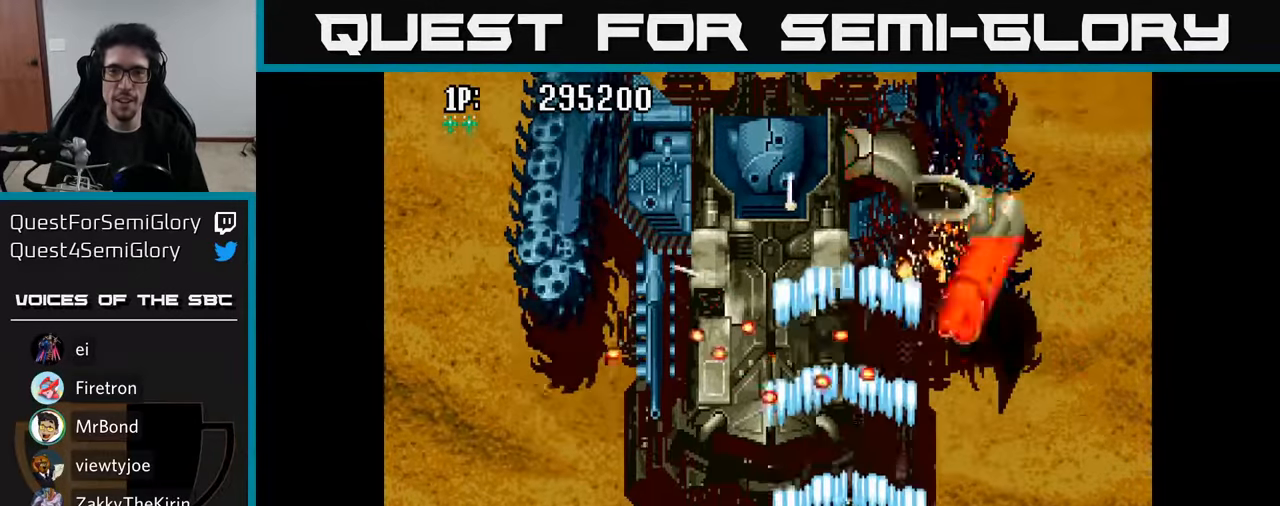
{"buttons": ["A", "DPAD_UP", "DPAD_LEFT"], "left_stick": "center", "right_stick": "center", "events": [[17, "A", "down"], [117, "A", "up"], [183, "A", "down"], [217, "DPAD_UP", "down"], [250, "A", "up"], [267, "DPAD_RIGHT", "up"], [333, "A", "down"], [400, "A", "up"], [450, "DPAD_LEFT", "down"], [483, "A", "down"]]}
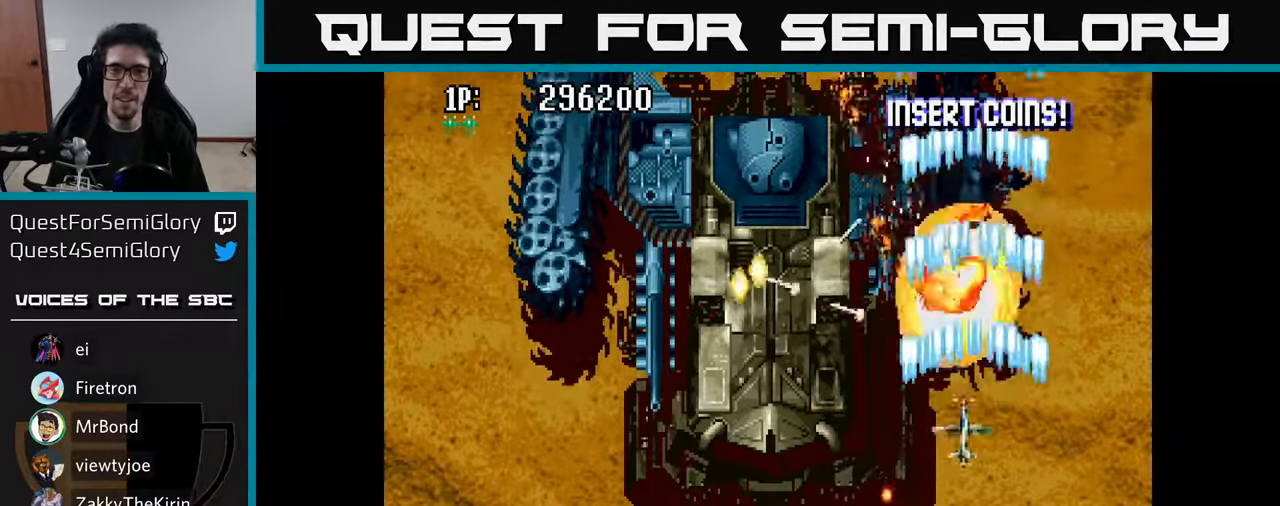
{"buttons": ["DPAD_LEFT"], "left_stick": "center", "right_stick": "center", "events": [[33, "A", "up"], [33, "DPAD_UP", "up"], [67, "DPAD_DOWN", "down"], [100, "A", "down"], [167, "A", "up"], [233, "A", "down"], [317, "A", "up"], [383, "A", "down"], [433, "A", "up"], [450, "DPAD_DOWN", "up"]]}
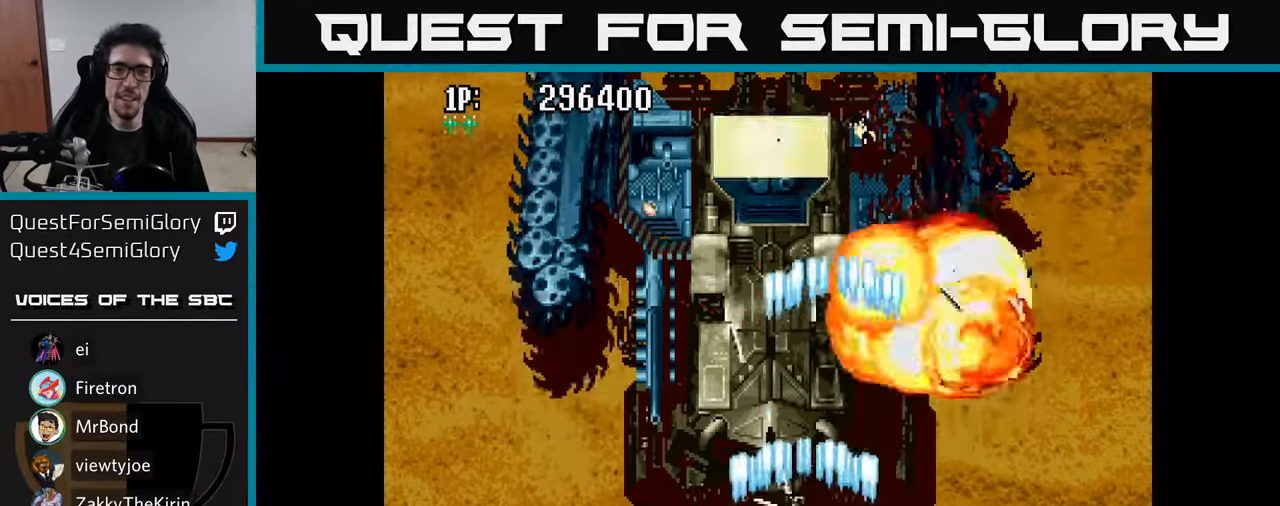
{"buttons": ["A", "DPAD_DOWN"], "left_stick": "center", "right_stick": "center", "events": [[17, "A", "down"], [67, "A", "up"], [150, "A", "down"], [233, "A", "up"], [317, "A", "down"], [333, "DPAD_DOWN", "down"], [333, "DPAD_LEFT", "up"], [383, "A", "up"], [450, "A", "down"]]}
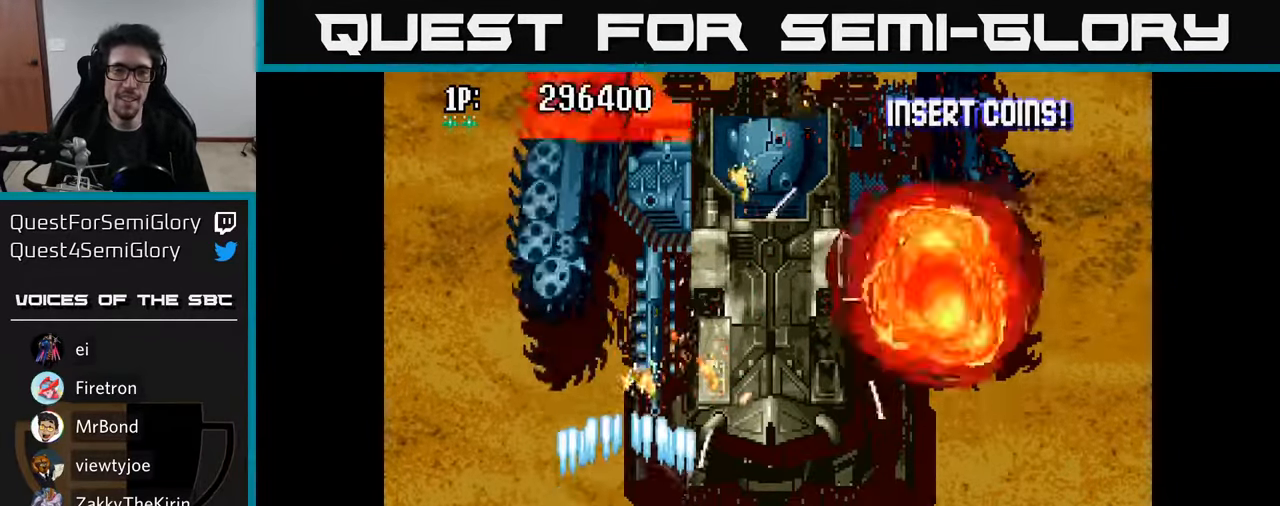
{"buttons": [], "left_stick": "center", "right_stick": "center", "events": [[17, "A", "up"], [33, "DPAD_DOWN", "up"], [33, "DPAD_LEFT", "down"], [100, "A", "down"], [133, "DPAD_UP", "down"], [150, "DPAD_LEFT", "up"], [167, "A", "up"], [217, "DPAD_UP", "up"], [250, "A", "down"], [350, "A", "up"], [433, "A", "down"], [483, "A", "up"]]}
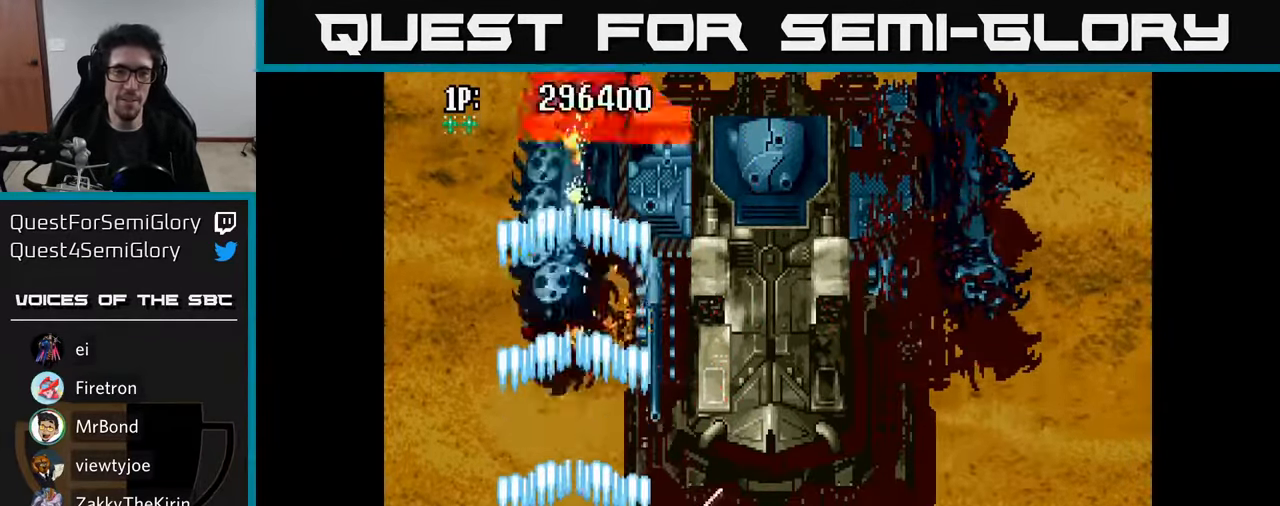
{"buttons": ["A"], "left_stick": "center", "right_stick": "center", "events": [[67, "A", "down"], [117, "A", "up"], [150, "DPAD_RIGHT", "down"], [200, "A", "down"], [250, "DPAD_RIGHT", "up"], [283, "A", "up"], [350, "A", "down"], [400, "A", "up"], [467, "A", "down"]]}
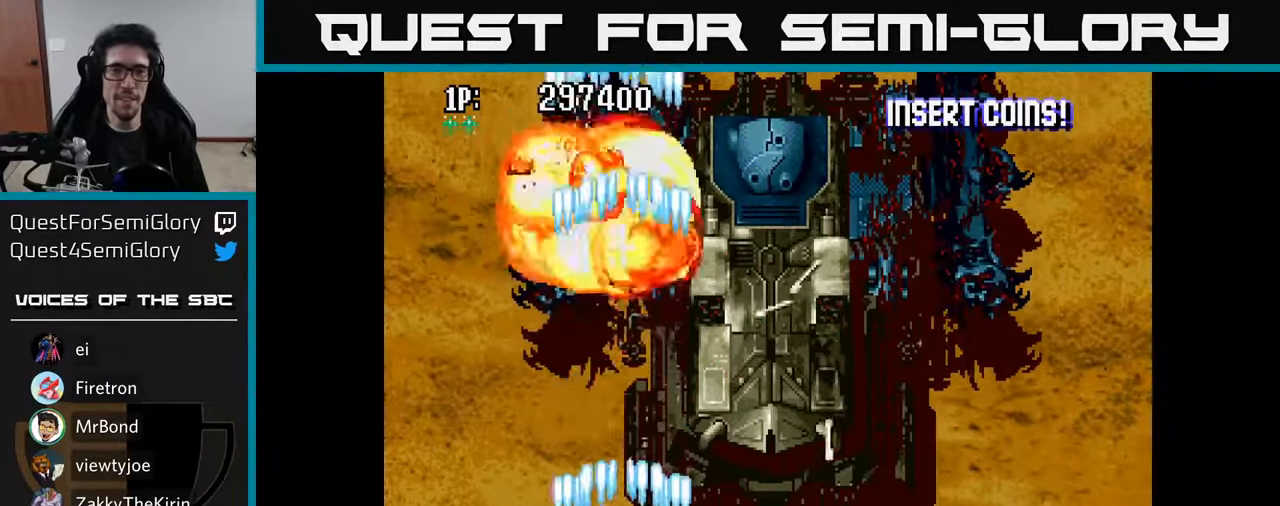
{"buttons": [], "left_stick": "center", "right_stick": "center", "events": [[33, "A", "up"], [100, "A", "down"], [167, "A", "up"], [250, "A", "down"], [333, "A", "up"], [333, "DPAD_LEFT", "down"], [400, "DPAD_LEFT", "up"], [417, "A", "down"], [483, "A", "up"]]}
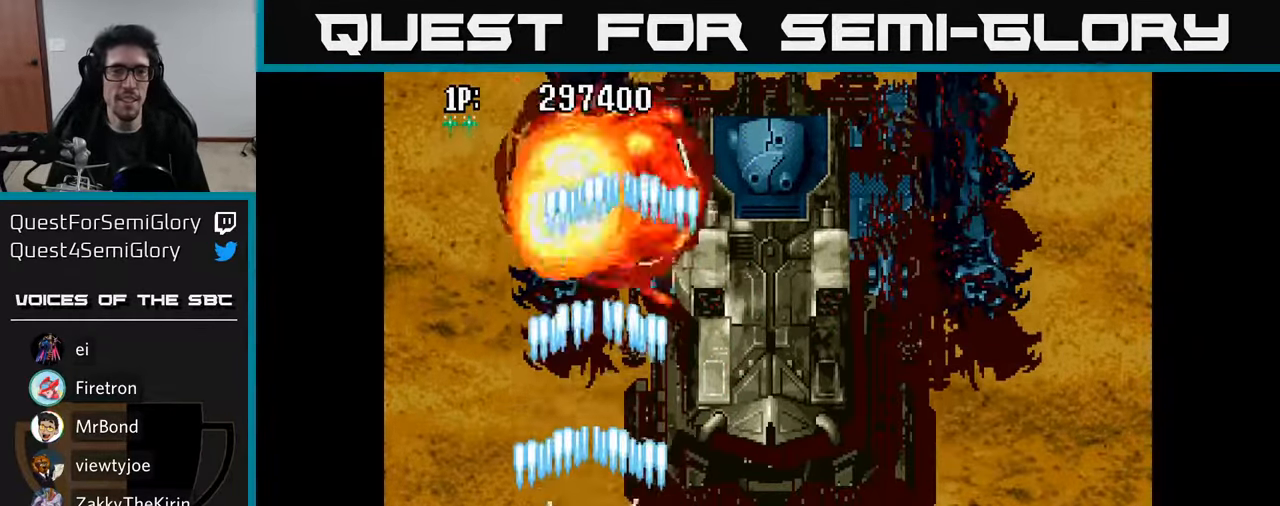
{"buttons": ["DPAD_UP"], "left_stick": "center", "right_stick": "center", "events": [[83, "A", "down"], [133, "A", "up"], [250, "A", "down"], [317, "A", "up"], [350, "DPAD_UP", "down"], [417, "A", "down"], [483, "A", "up"]]}
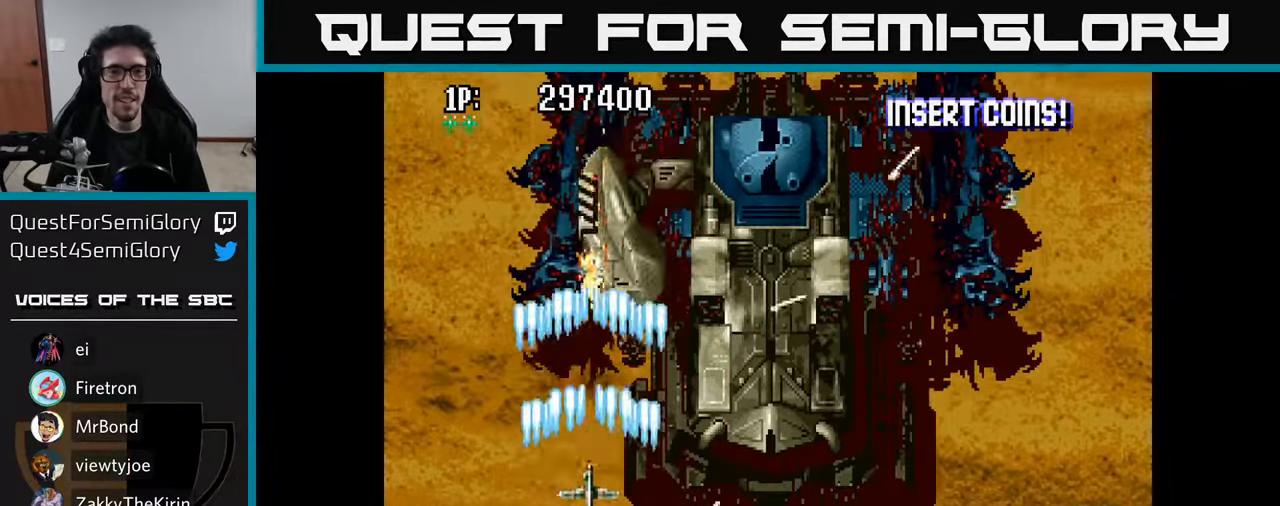
{"buttons": [], "left_stick": "center", "right_stick": "center", "events": [[33, "DPAD_UP", "up"], [67, "A", "down"], [150, "A", "up"], [233, "A", "down"], [283, "DPAD_DOWN", "down"], [333, "A", "up"], [417, "A", "down"], [450, "DPAD_DOWN", "up"], [500, "A", "up"]]}
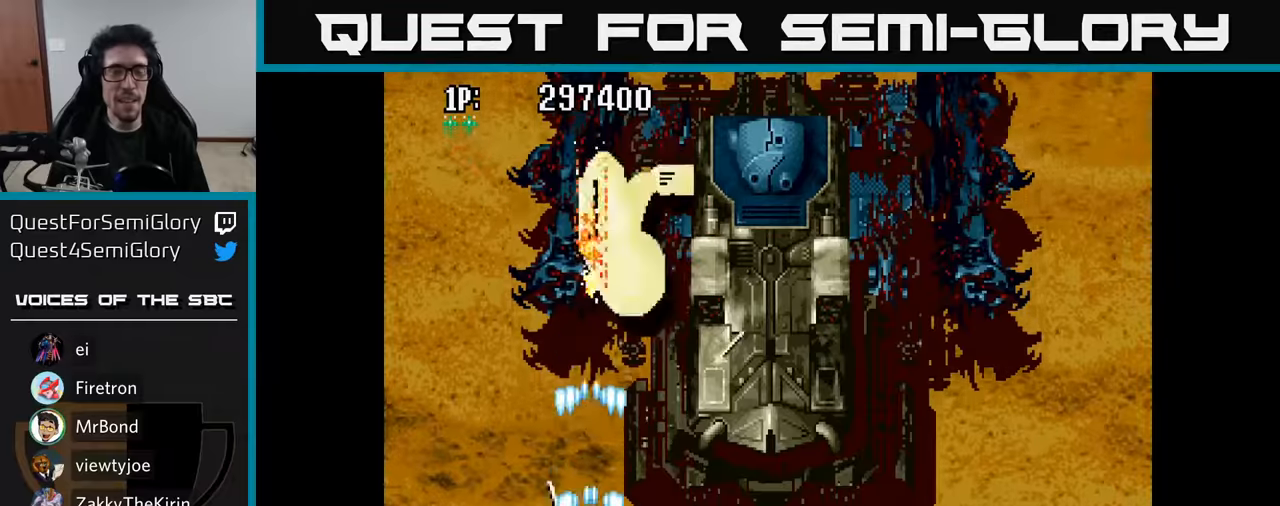
{"buttons": ["A"], "left_stick": "center", "right_stick": "center", "events": [[100, "A", "down"], [167, "A", "up"], [267, "A", "down"], [384, "A", "up"], [434, "A", "down"]]}
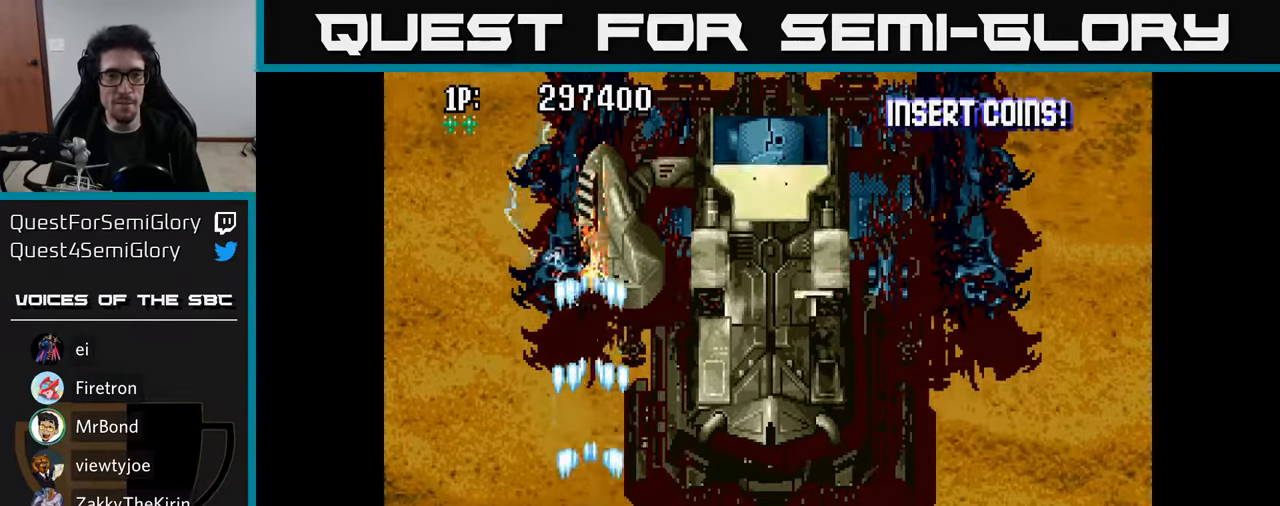
{"buttons": [], "left_stick": "center", "right_stick": "center", "events": [[17, "A", "up"], [84, "DPAD_RIGHT", "down"], [100, "A", "down"], [150, "DPAD_RIGHT", "up"], [184, "A", "up"], [250, "A", "down"], [350, "A", "up"], [417, "A", "down"], [500, "A", "up"]]}
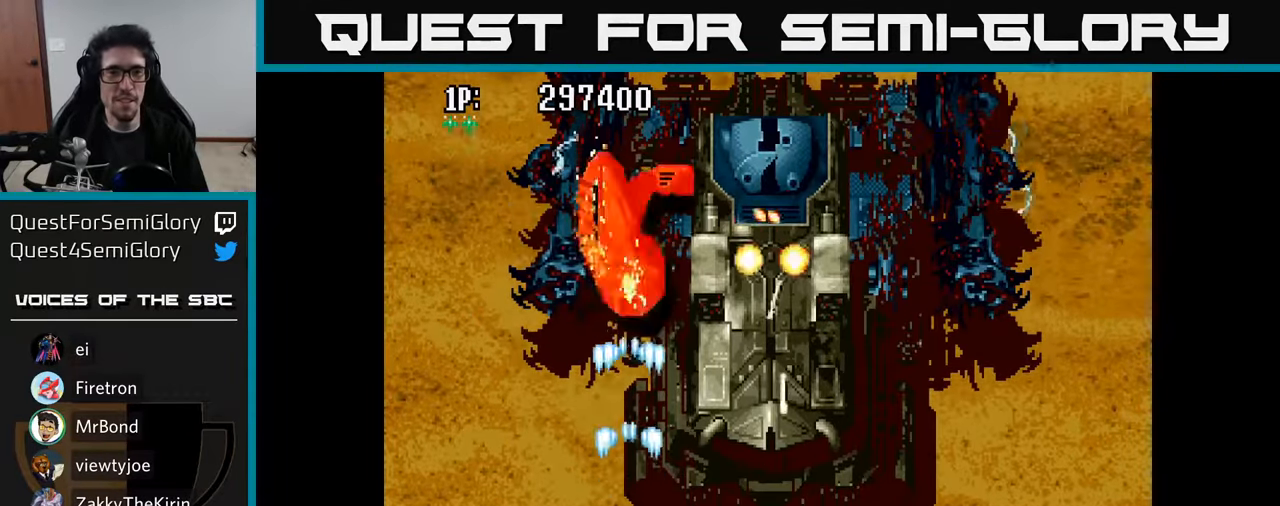
{"buttons": ["A", "DPAD_UP"], "left_stick": "center", "right_stick": "center", "events": [[100, "A", "down"], [184, "A", "up"], [267, "A", "down"], [284, "DPAD_LEFT", "down"], [384, "A", "up"], [417, "DPAD_UP", "down"], [434, "DPAD_LEFT", "up"], [450, "A", "down"]]}
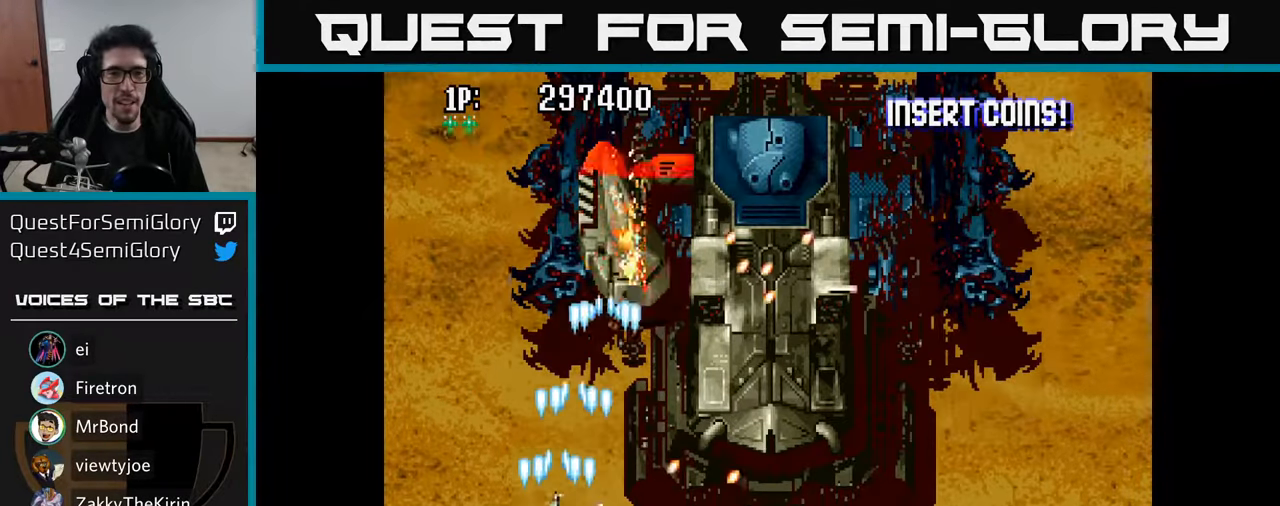
{"buttons": ["A", "DPAD_LEFT"], "left_stick": "center", "right_stick": "center"}
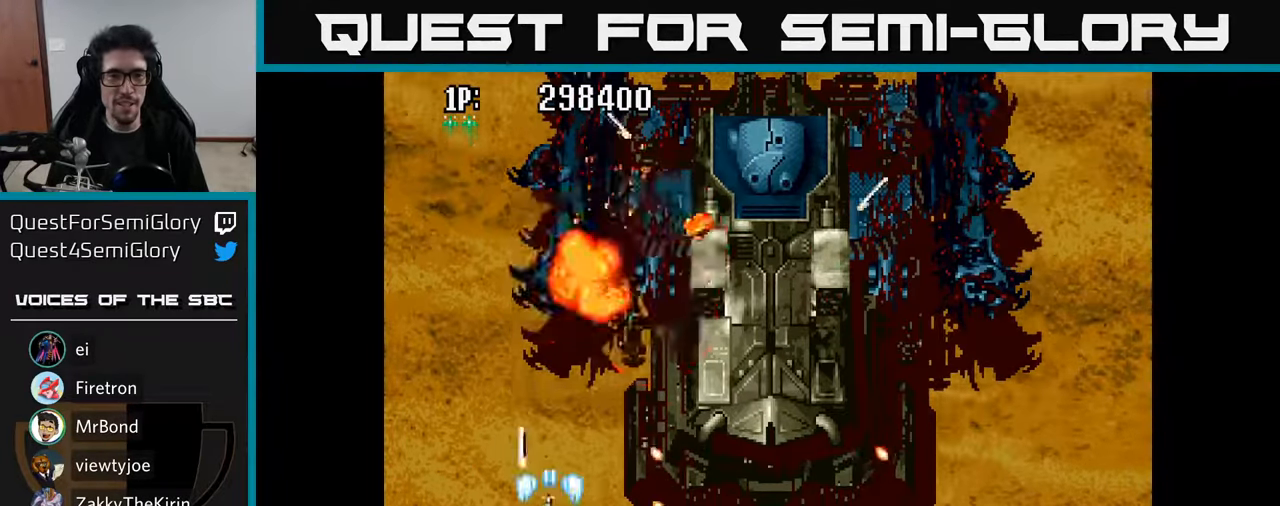
{"buttons": ["DPAD_DOWN"], "left_stick": "center", "right_stick": "center"}
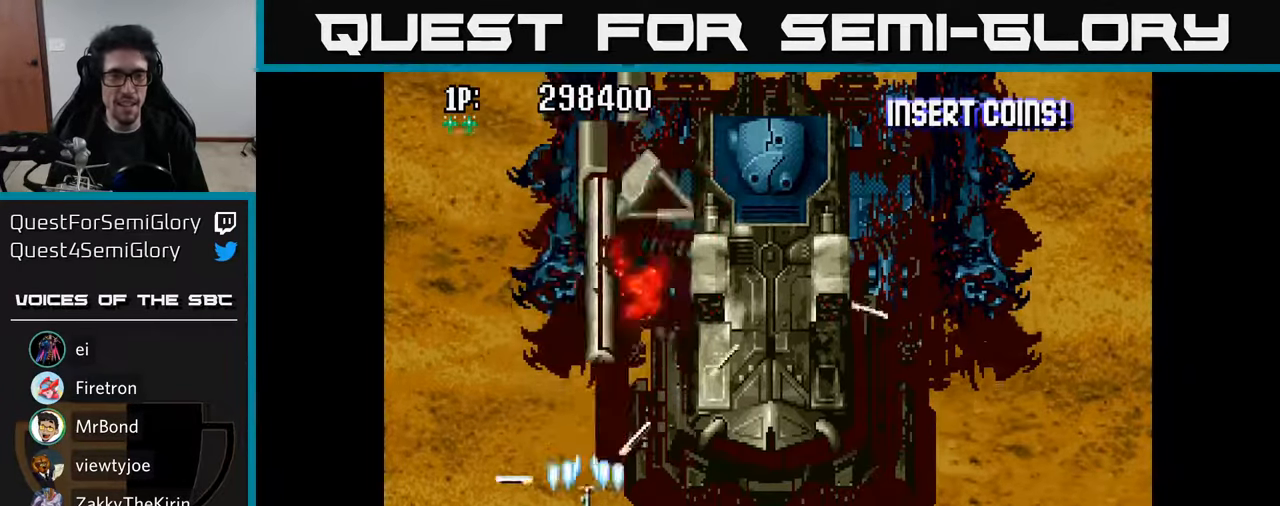
{"buttons": ["A", "DPAD_LEFT"], "left_stick": "center", "right_stick": "center"}
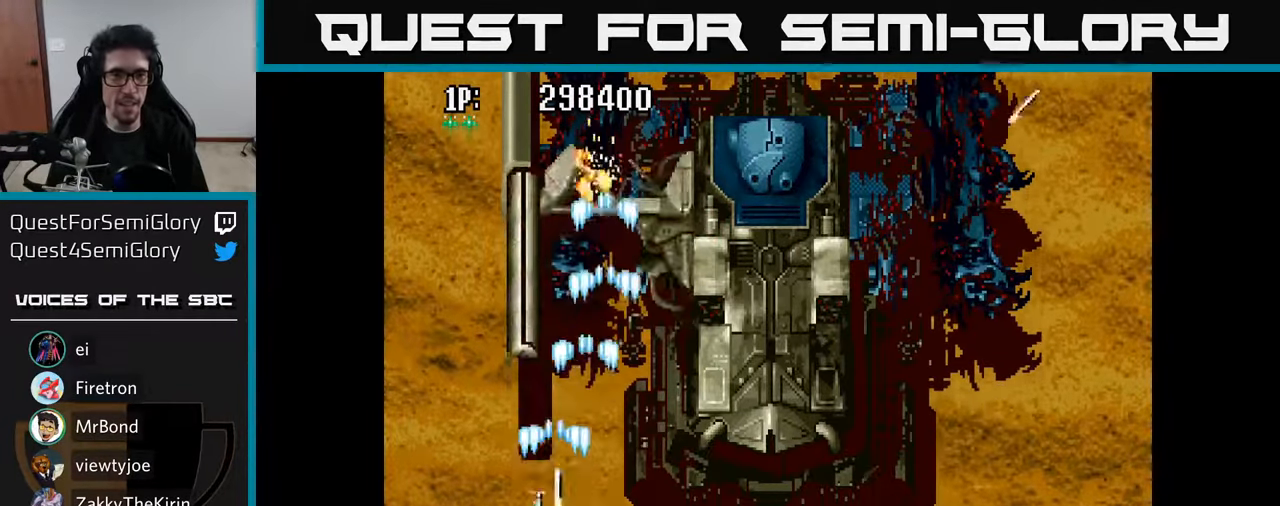
{"buttons": [], "left_stick": "center", "right_stick": "center", "events": [[34, "DPAD_LEFT", "up"], [50, "A", "up"], [117, "A", "down"], [200, "A", "up"], [267, "A", "down"], [334, "A", "up"], [417, "A", "down"], [484, "A", "up"]]}
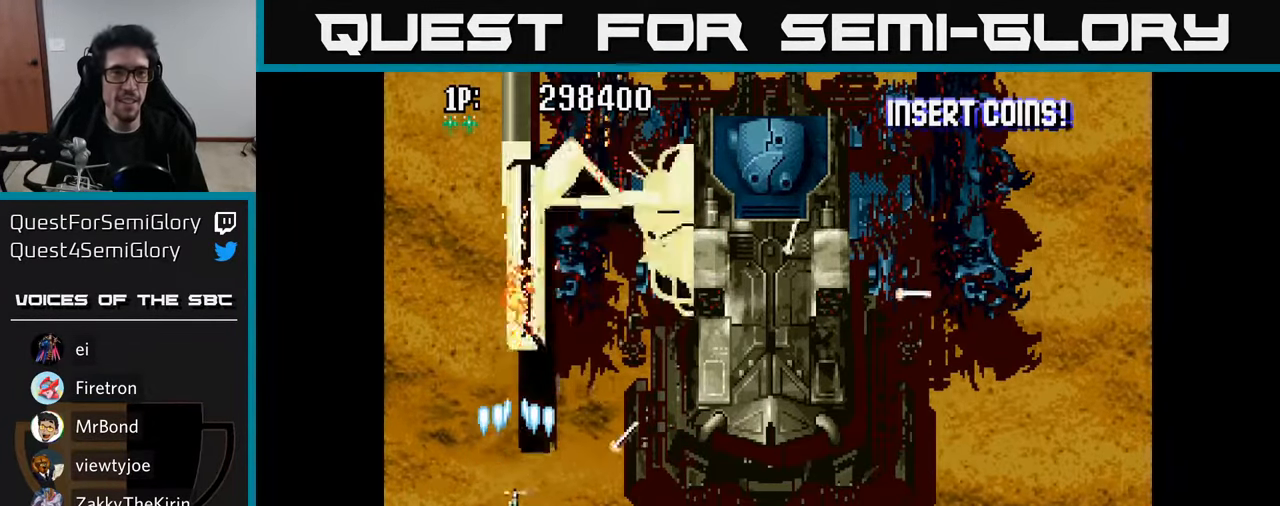
{"buttons": [], "left_stick": "center", "right_stick": "center", "events": [[84, "A", "down"], [117, "A", "up"], [334, "A", "down"], [417, "A", "up"]]}
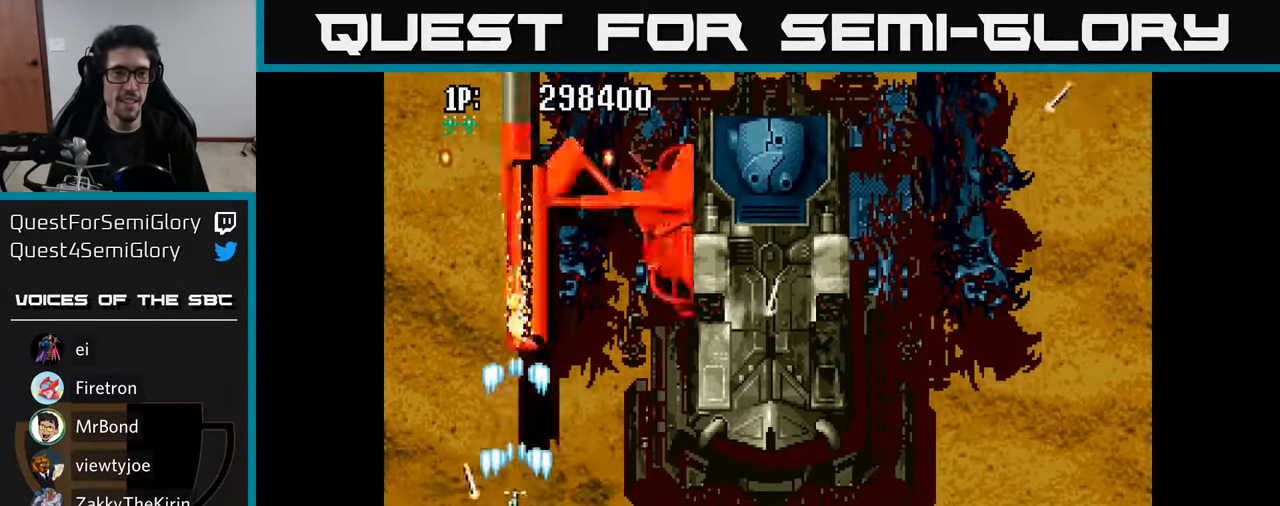
{"buttons": ["A"], "left_stick": "center", "right_stick": "center", "events": [[17, "A", "down"], [67, "A", "up"], [134, "A", "down"], [200, "A", "up"], [284, "A", "down"], [367, "A", "up"], [434, "A", "down"]]}
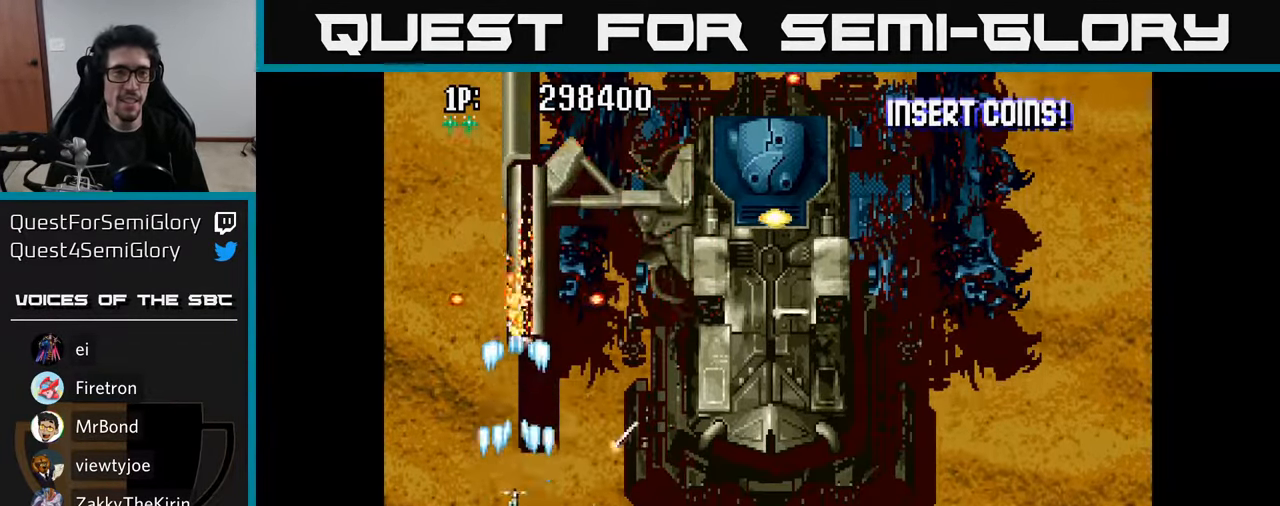
{"buttons": [], "left_stick": "center", "right_stick": "center", "events": [[34, "A", "up"], [100, "A", "down"], [150, "A", "up"], [217, "A", "down"], [284, "A", "up"], [384, "A", "down"], [466, "A", "up"]]}
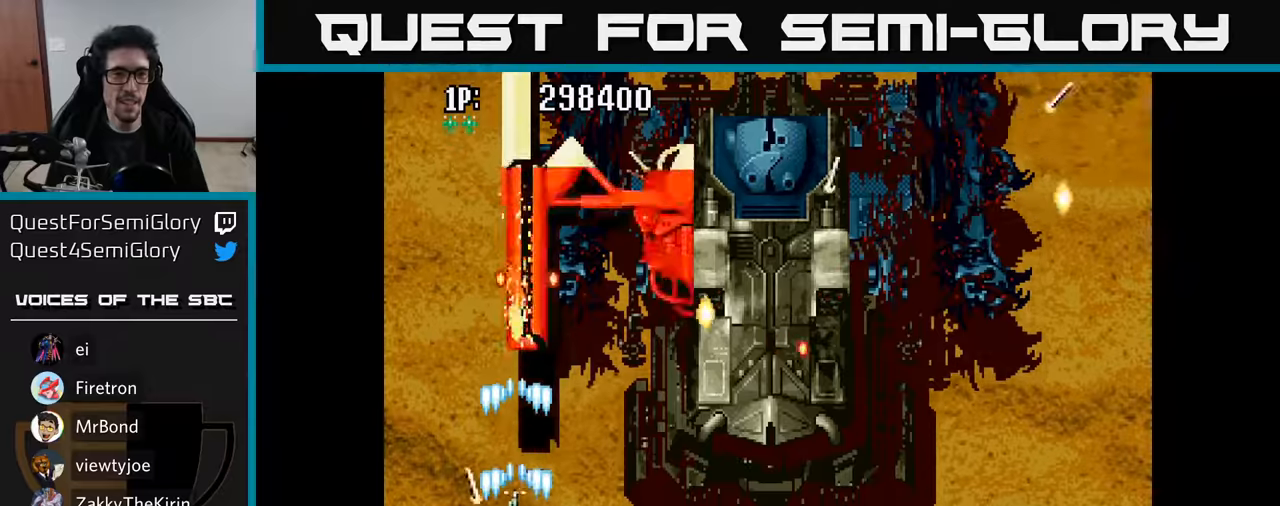
{"buttons": ["A"], "left_stick": "center", "right_stick": "center", "events": [[33, "A", "down"], [100, "A", "up"], [166, "A", "down"], [233, "A", "up"], [316, "A", "down"], [383, "A", "up"], [500, "A", "down"]]}